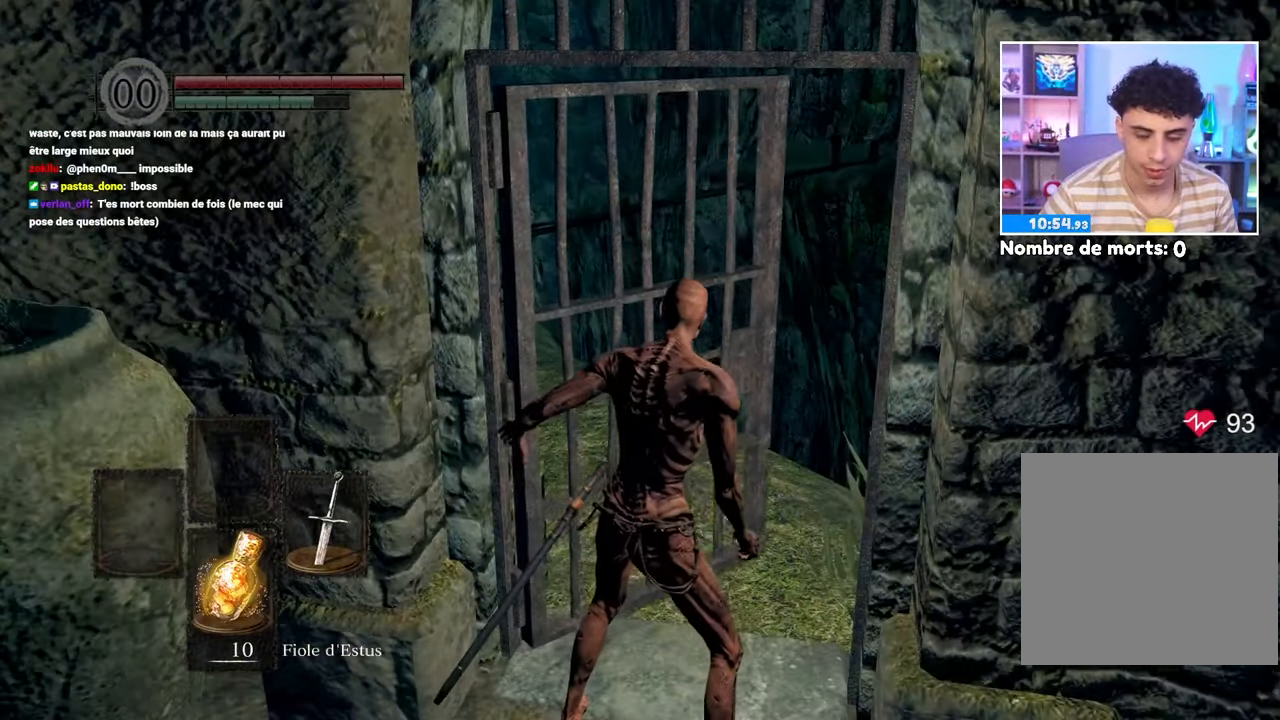
Gameplay with a controller (Xbox layout); each line is a JSON object with the inputs held at the frame after it (dt_ms = milliseconds from this image to that frame). "button_events" lists button changes between this image and that frame as [ms after this image, input, new state], when the widget could be followed in between (sticks are given only as held states). Not read: L3 R3.
{"dt_ms": 500, "buttons": ["B"], "left_stick": "up", "right_stick": "center", "button_events": [[167, "B", "down"]]}
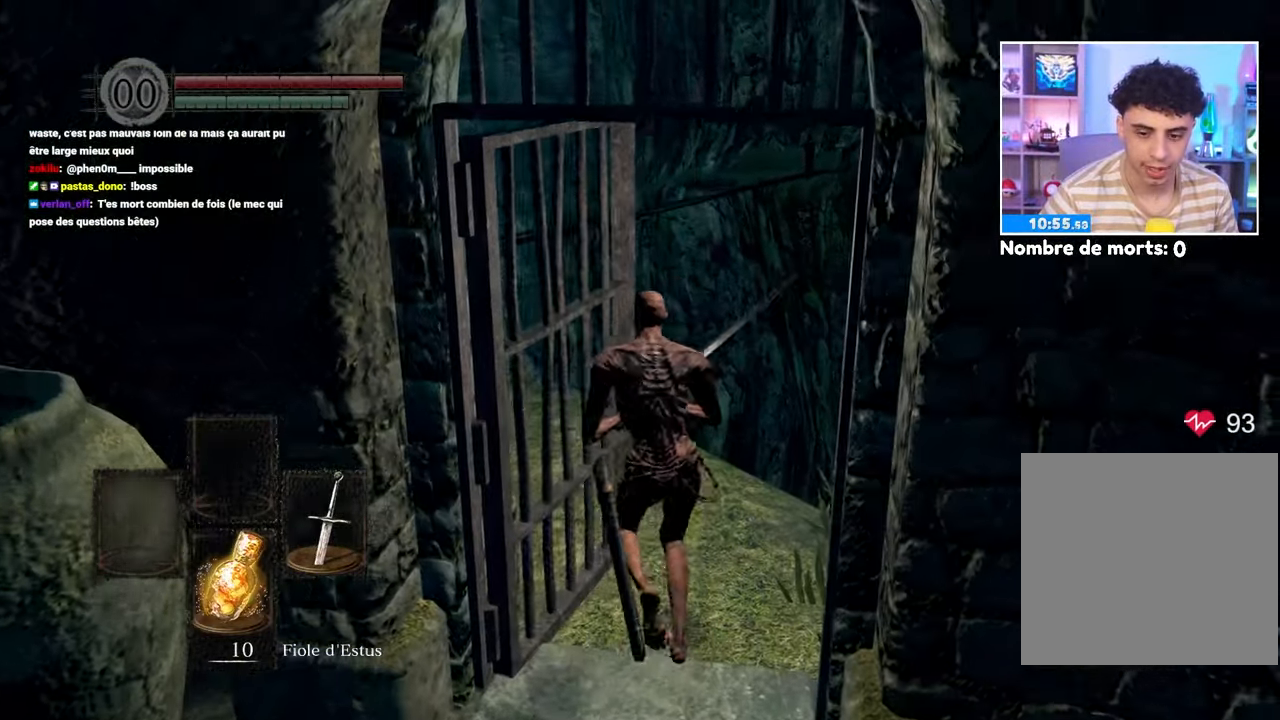
{"dt_ms": 500, "buttons": ["B"], "left_stick": "up", "right_stick": "center", "button_events": []}
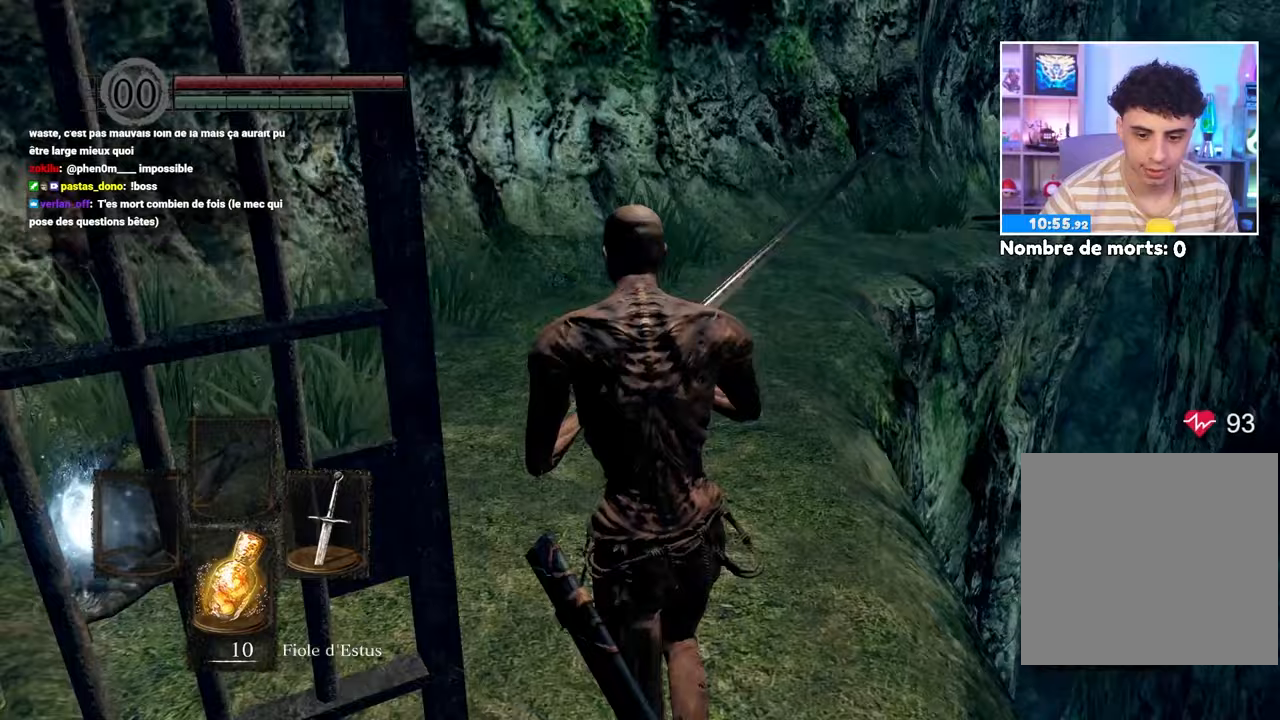
{"dt_ms": 1000, "buttons": [], "left_stick": "up", "right_stick": "center"}
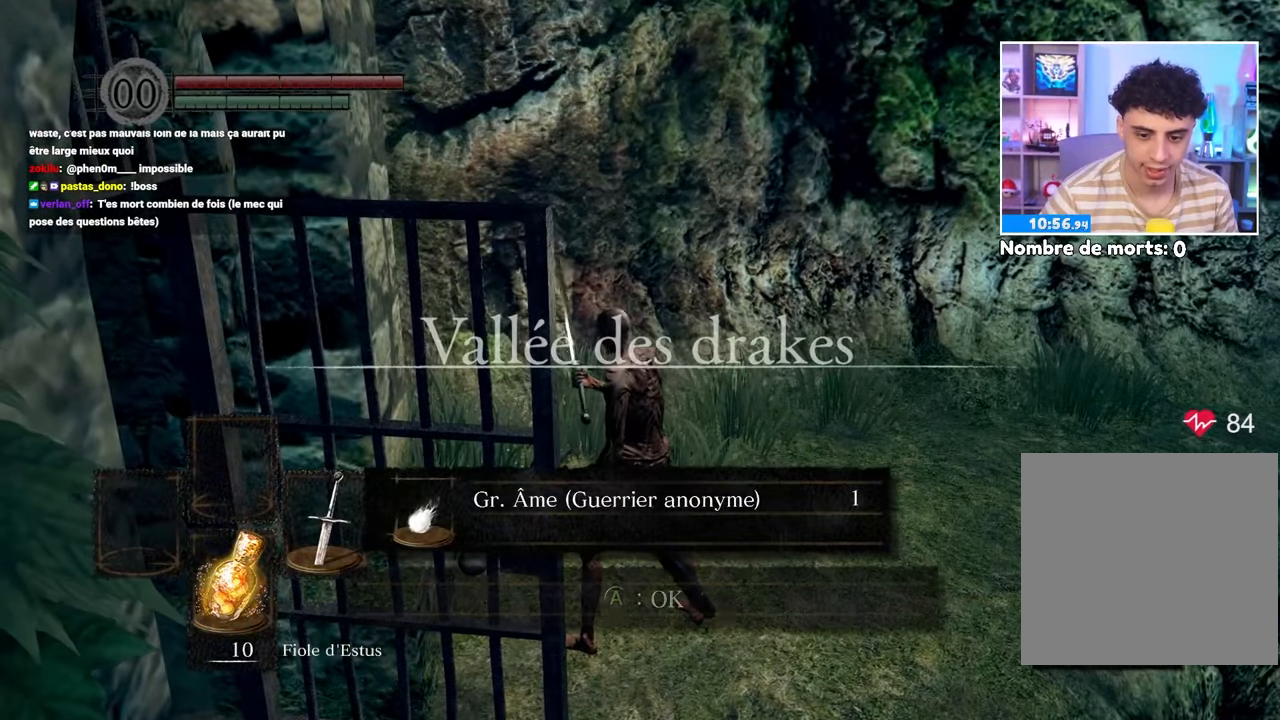
{"dt_ms": 500, "buttons": [], "left_stick": "up", "right_stick": "right", "button_events": []}
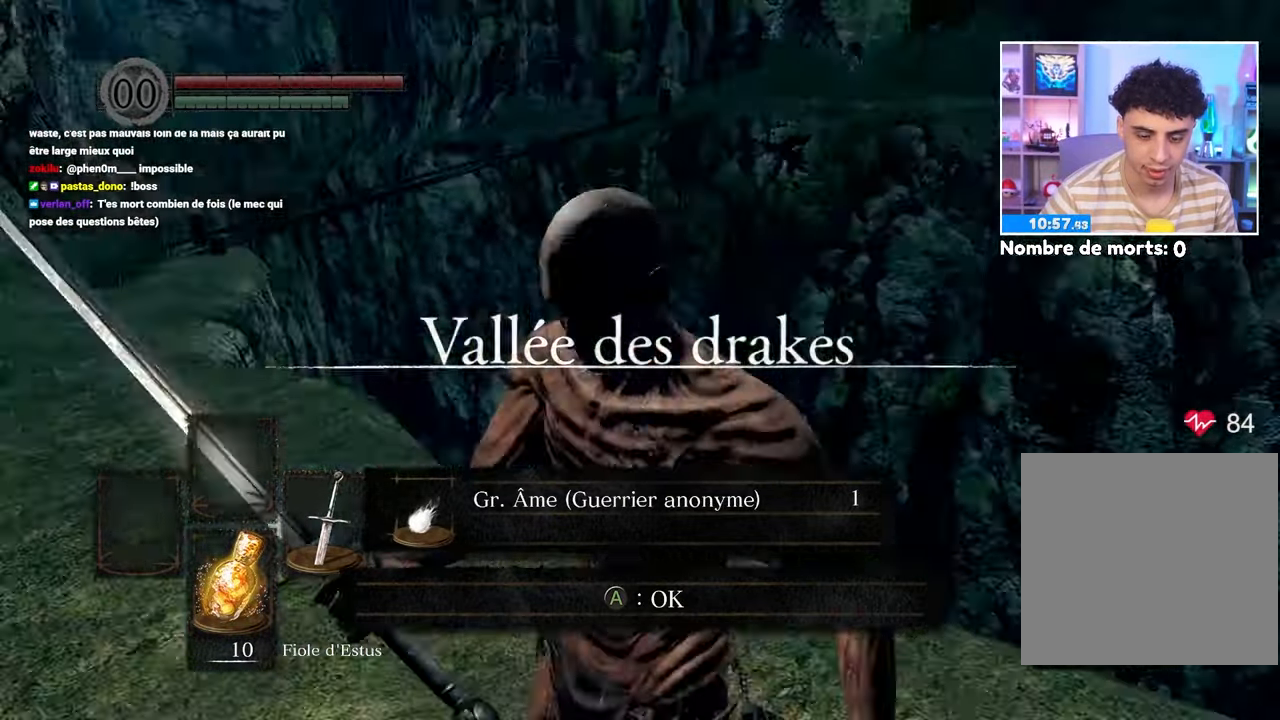
{"dt_ms": 500, "buttons": ["B"], "left_stick": "left", "right_stick": "center"}
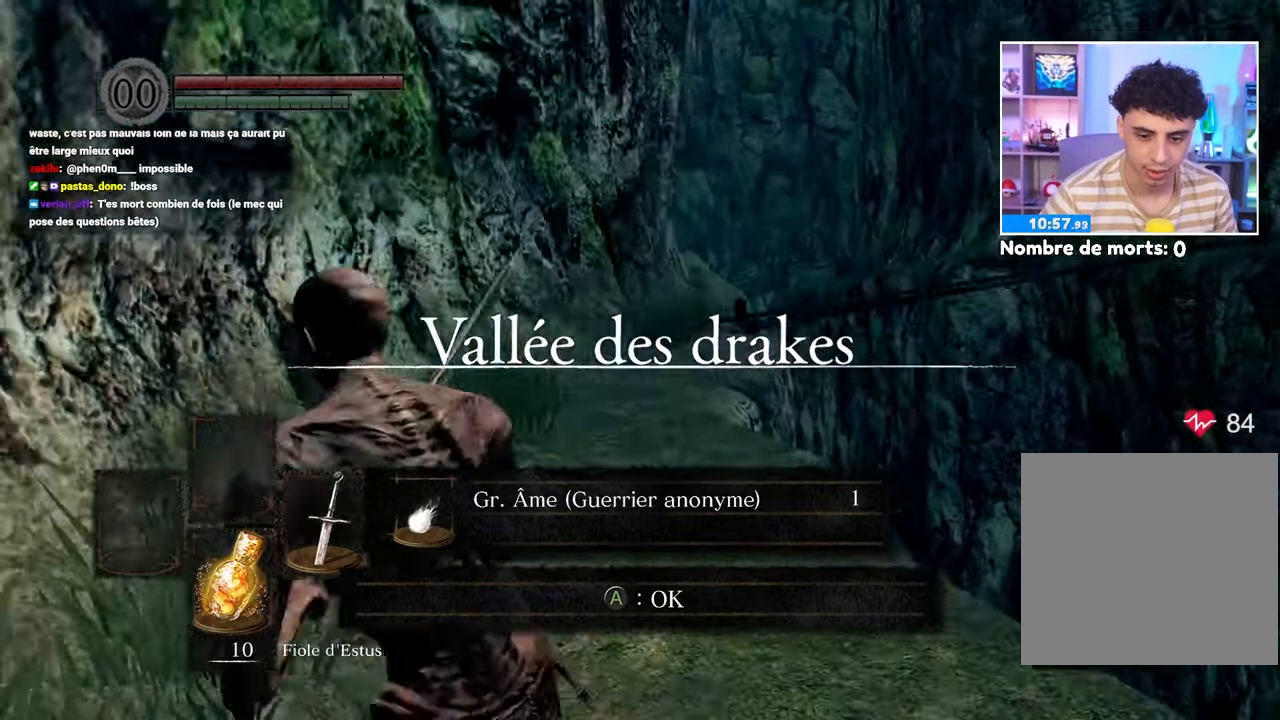
{"dt_ms": 500, "buttons": ["B"], "left_stick": "up", "right_stick": "center", "button_events": [[367, "A", "down"], [500, "A", "up"]]}
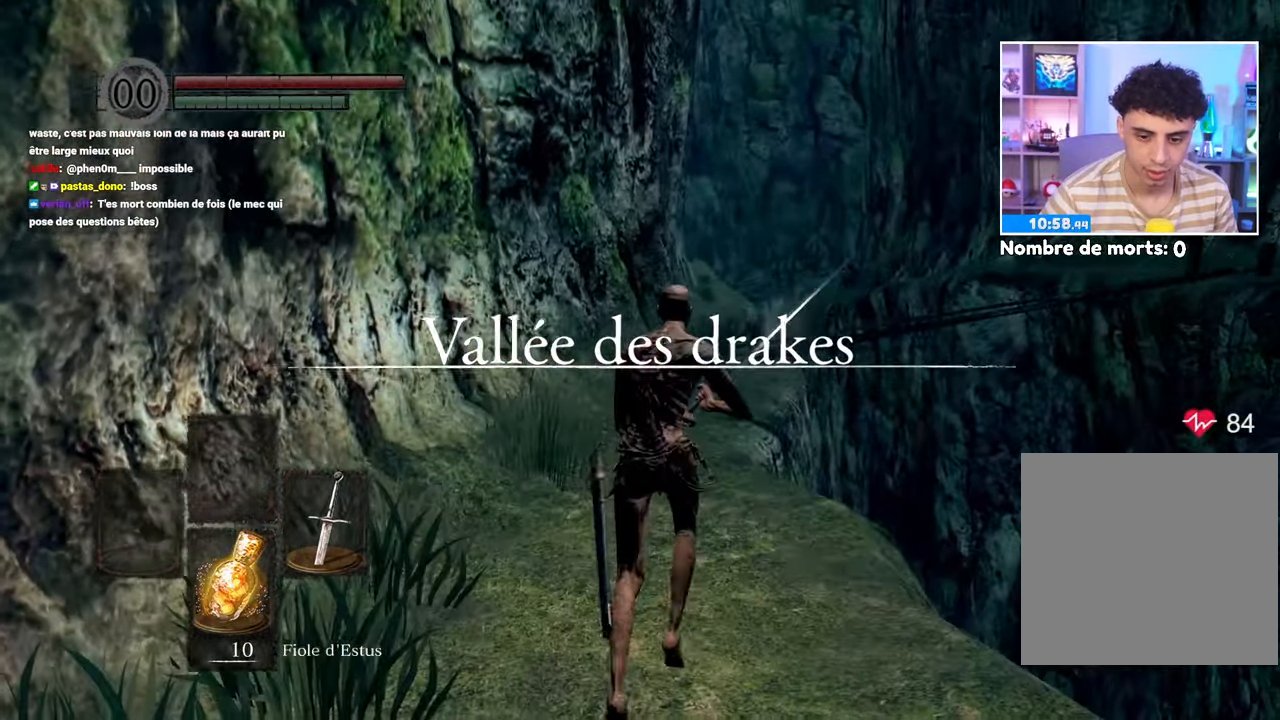
{"dt_ms": 500, "buttons": ["B"], "left_stick": "up", "right_stick": "center", "button_events": []}
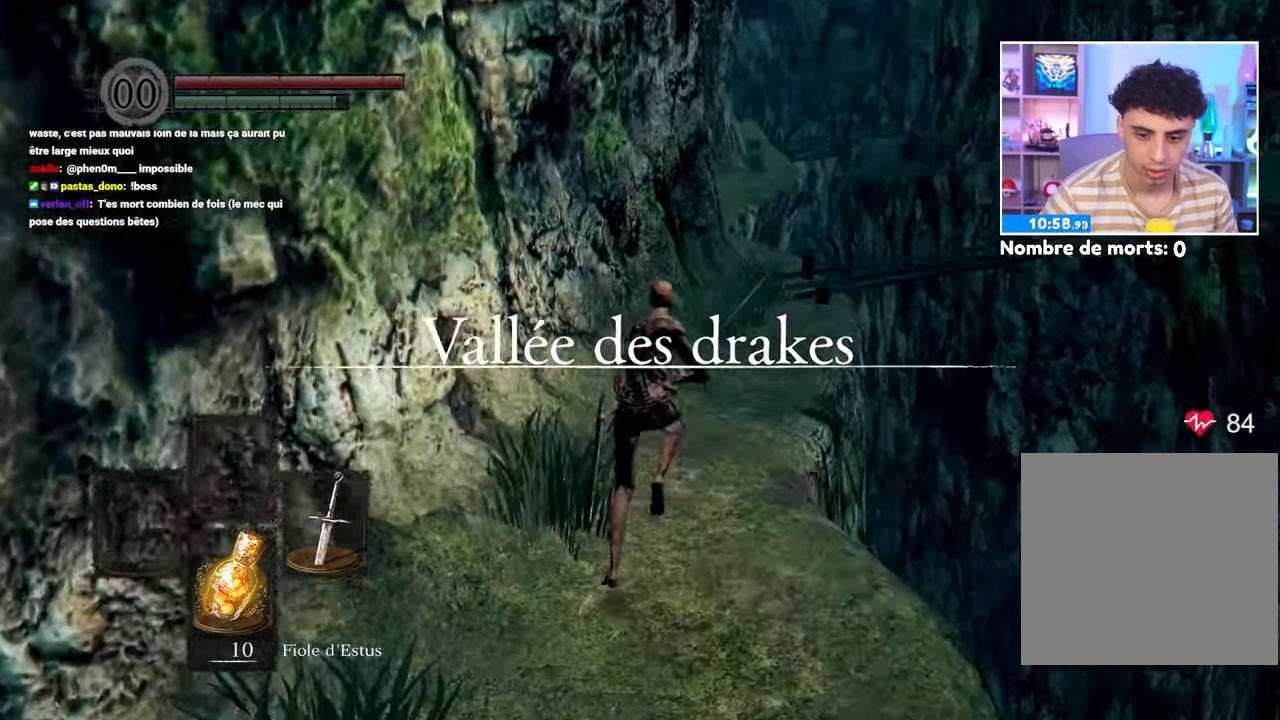
{"dt_ms": 500, "buttons": ["B"], "left_stick": "up", "right_stick": "center", "button_events": []}
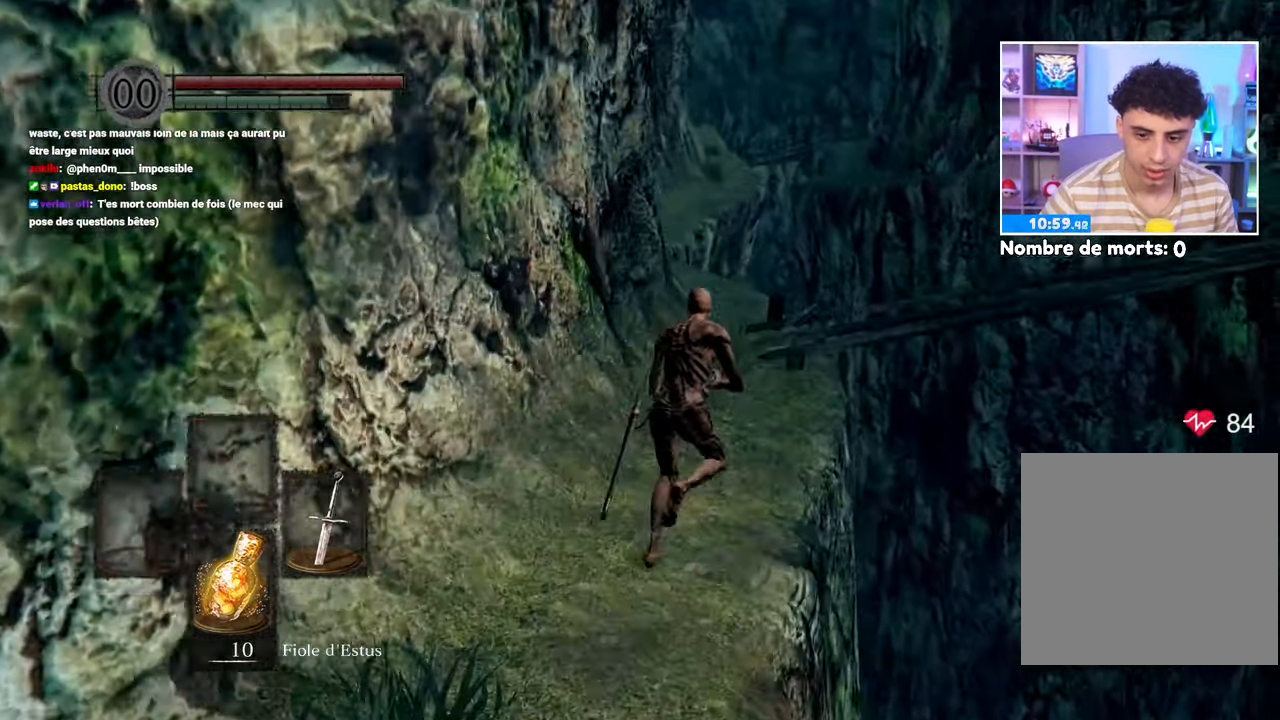
{"dt_ms": 500, "buttons": ["B"], "left_stick": "up", "right_stick": "center", "button_events": []}
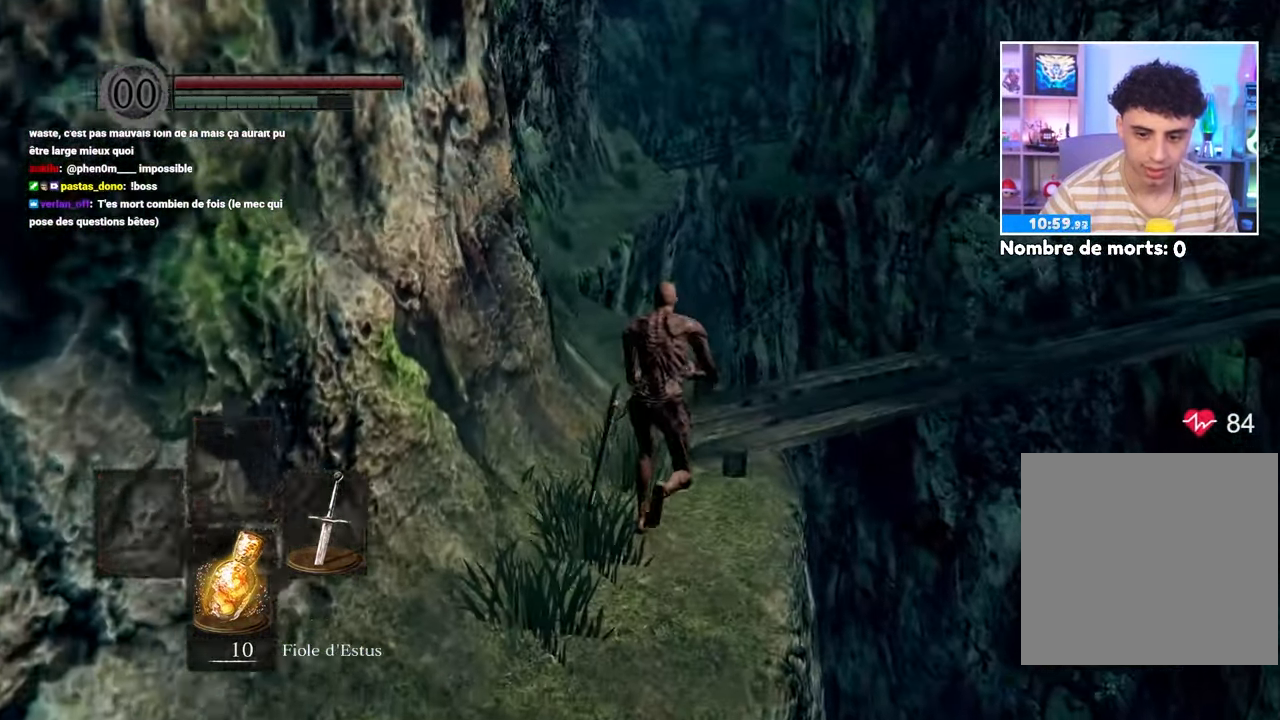
{"dt_ms": 500, "buttons": [], "left_stick": "up", "right_stick": "center", "button_events": [[133, "B", "up"]]}
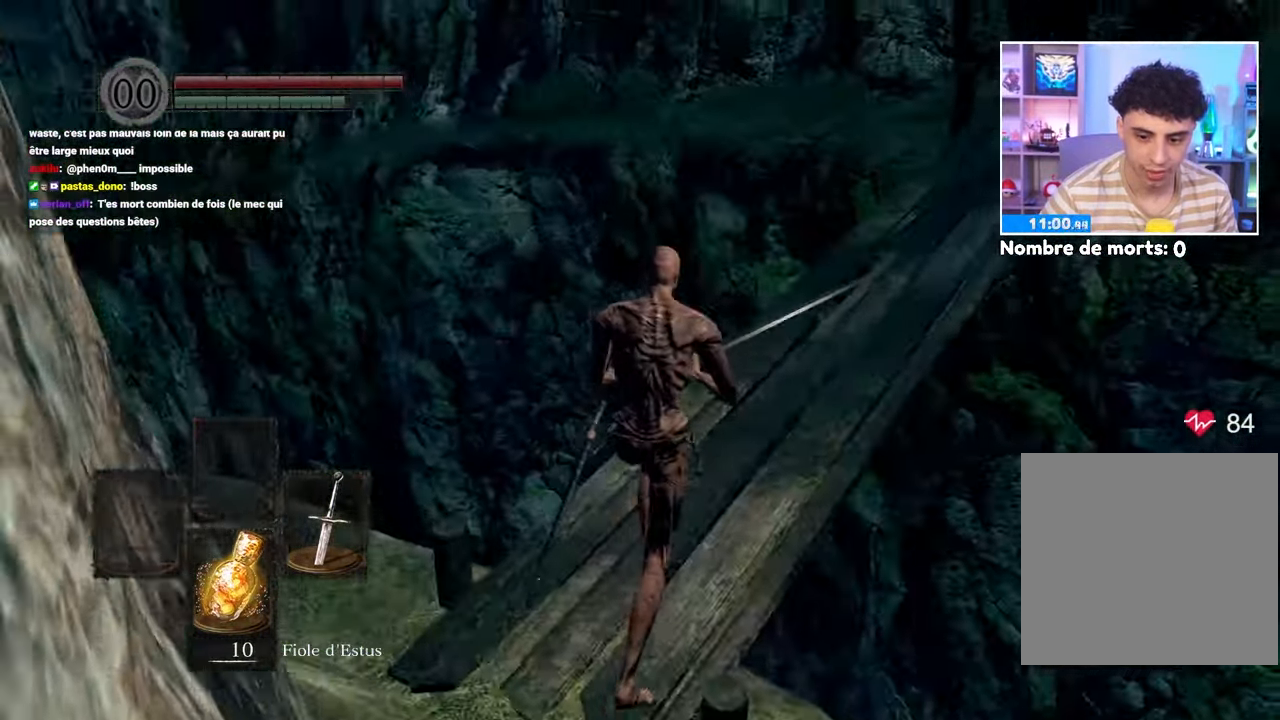
{"dt_ms": 500, "buttons": ["B"], "left_stick": "up", "right_stick": "center", "button_events": [[417, "B", "down"]]}
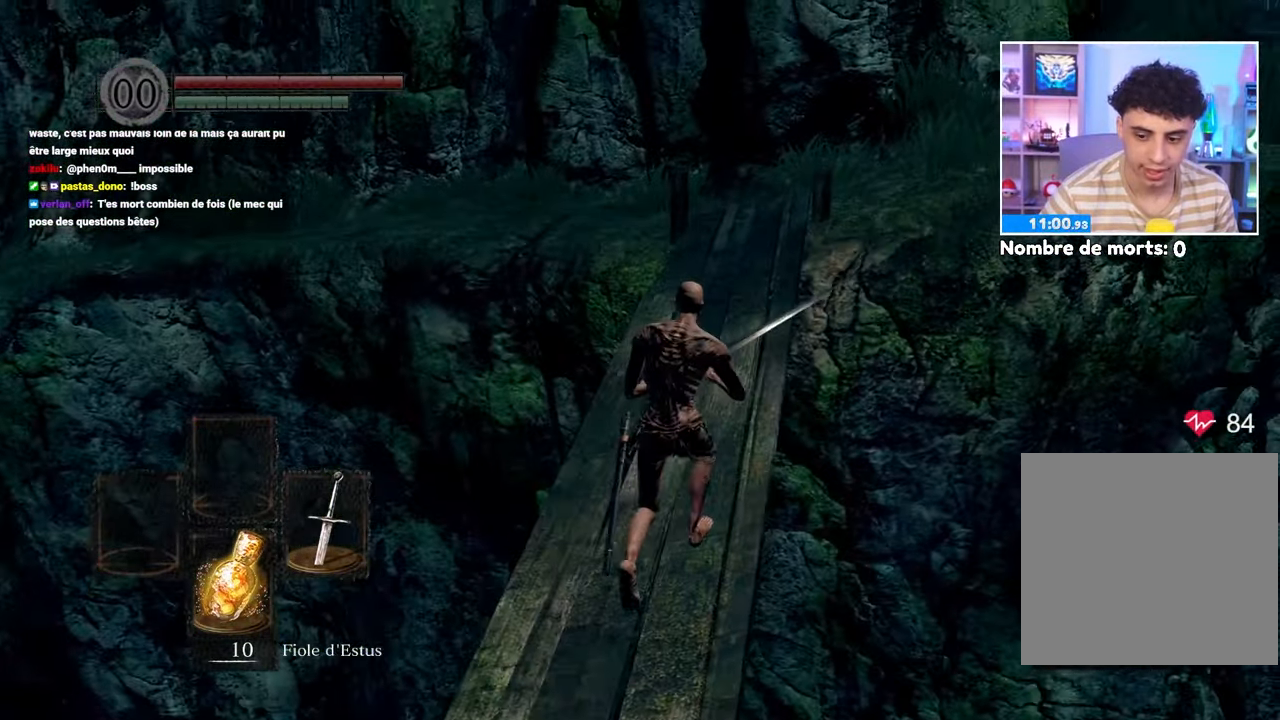
{"dt_ms": 500, "buttons": ["B"], "left_stick": "up", "right_stick": "center", "button_events": []}
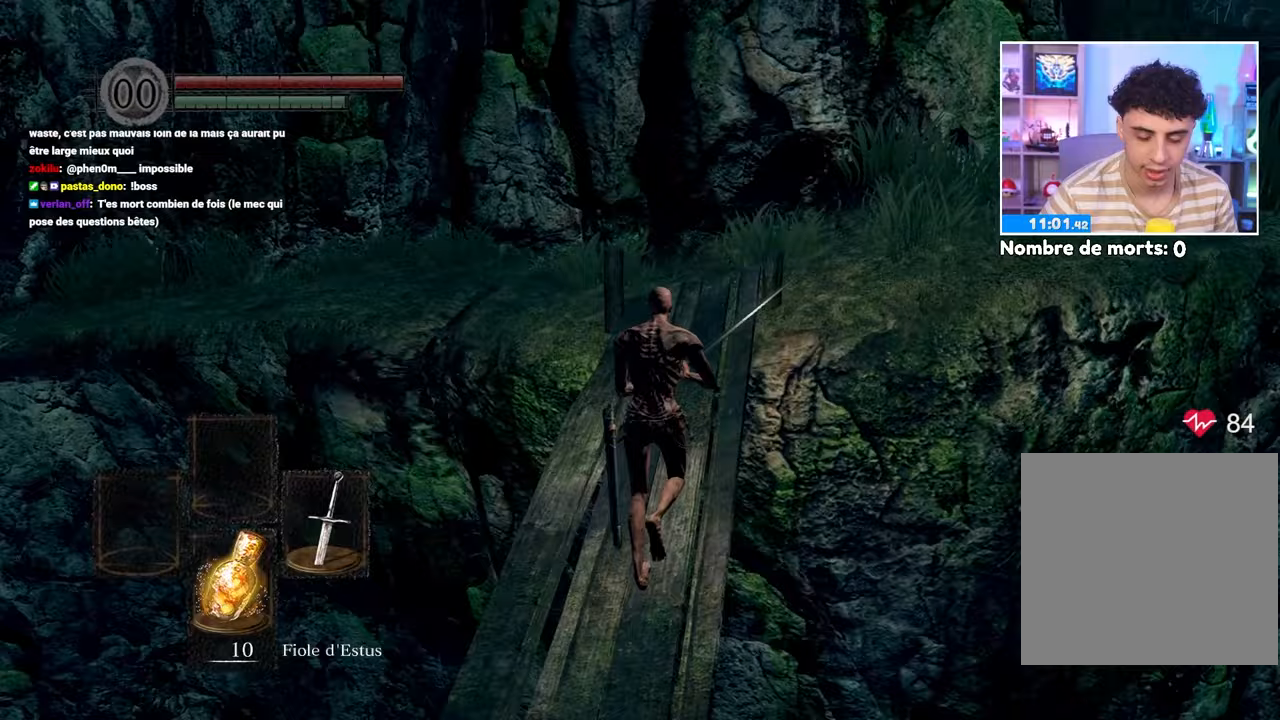
{"dt_ms": 500, "buttons": ["B"], "left_stick": "up", "right_stick": "center", "button_events": []}
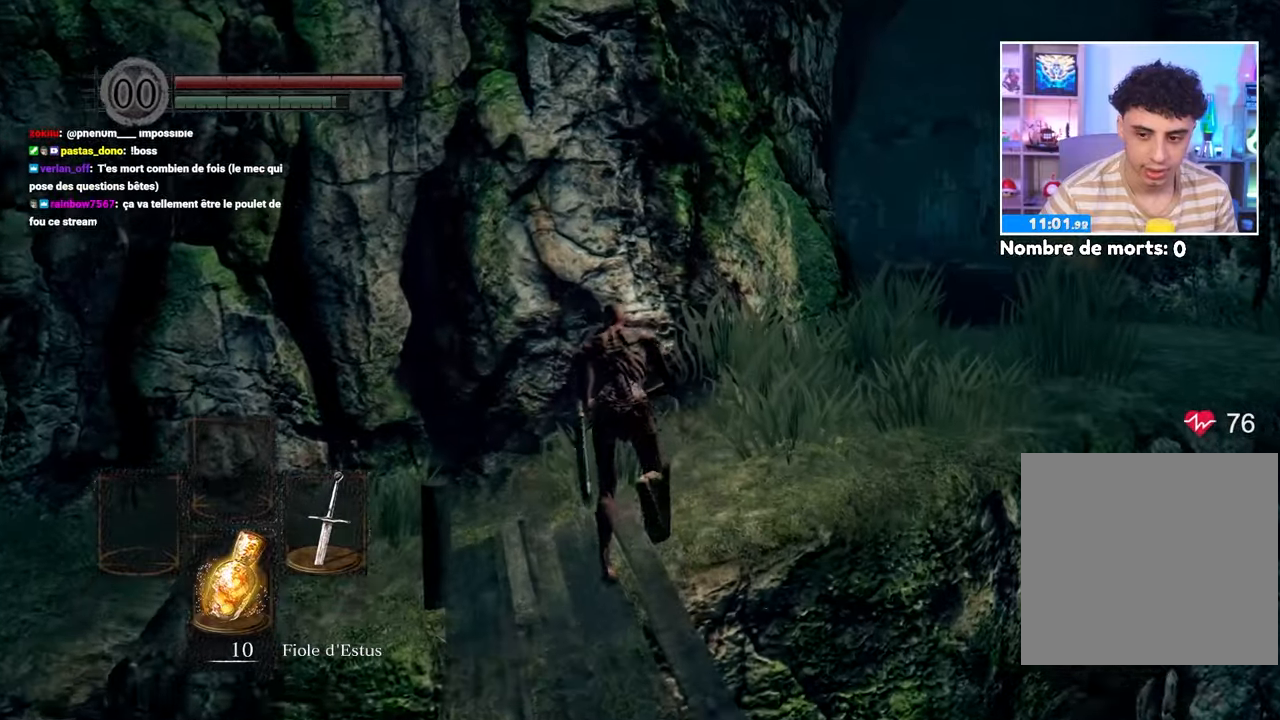
{"dt_ms": 500, "buttons": ["B"], "left_stick": "up", "right_stick": "center", "button_events": []}
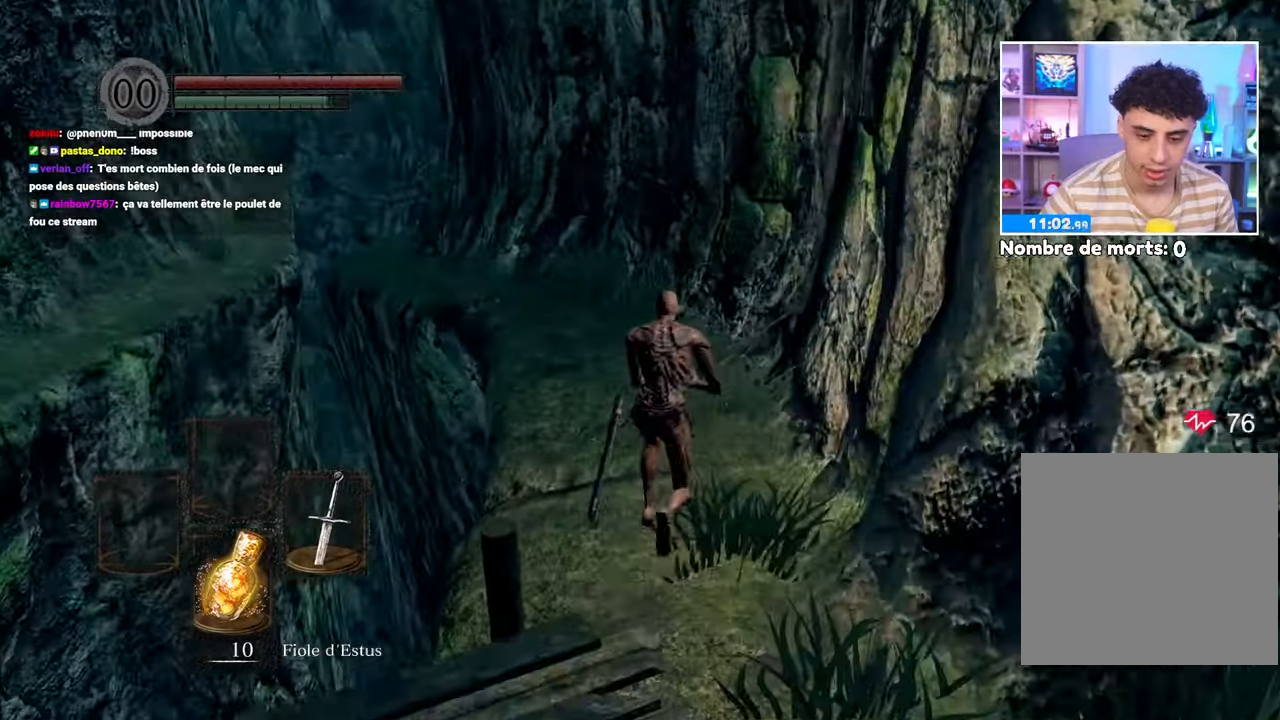
{"dt_ms": 500, "buttons": ["B"], "left_stick": "up", "right_stick": "center", "button_events": []}
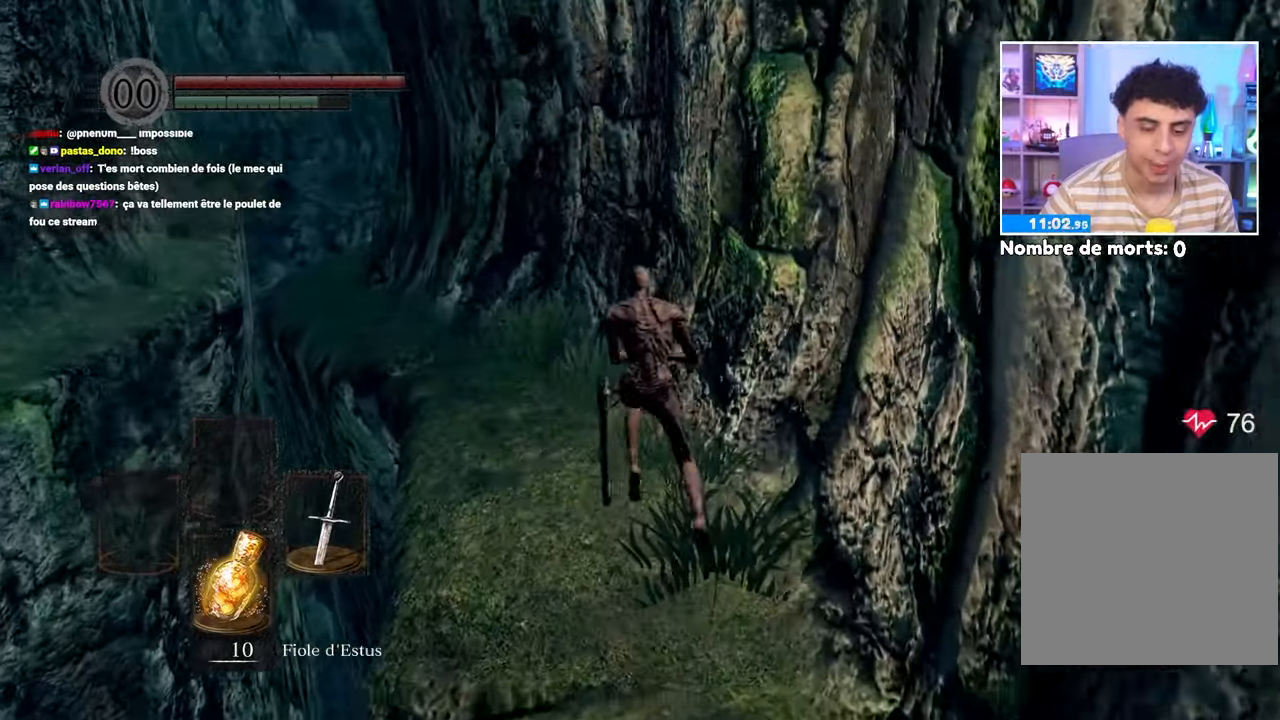
{"dt_ms": 500, "buttons": ["B"], "left_stick": "up", "right_stick": "center", "button_events": []}
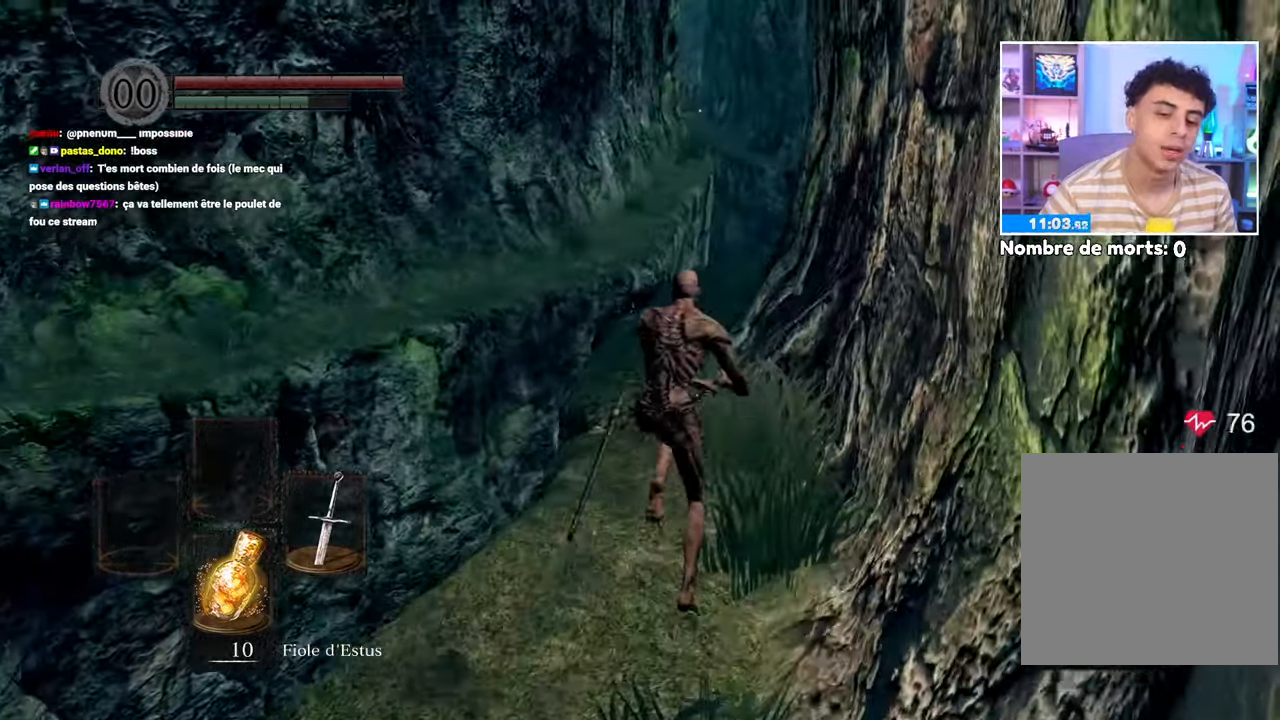
{"dt_ms": 500, "buttons": ["B"], "left_stick": "up", "right_stick": "center", "button_events": []}
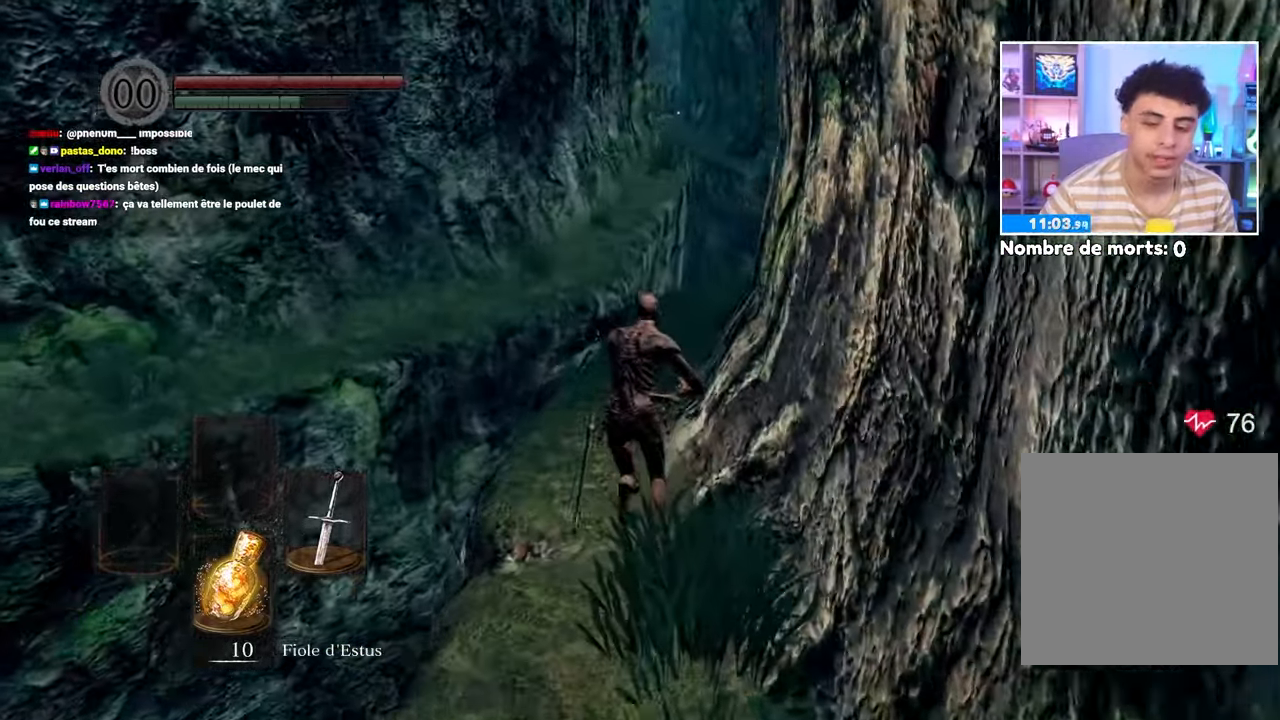
{"dt_ms": 500, "buttons": ["B"], "left_stick": "up", "right_stick": "right", "button_events": []}
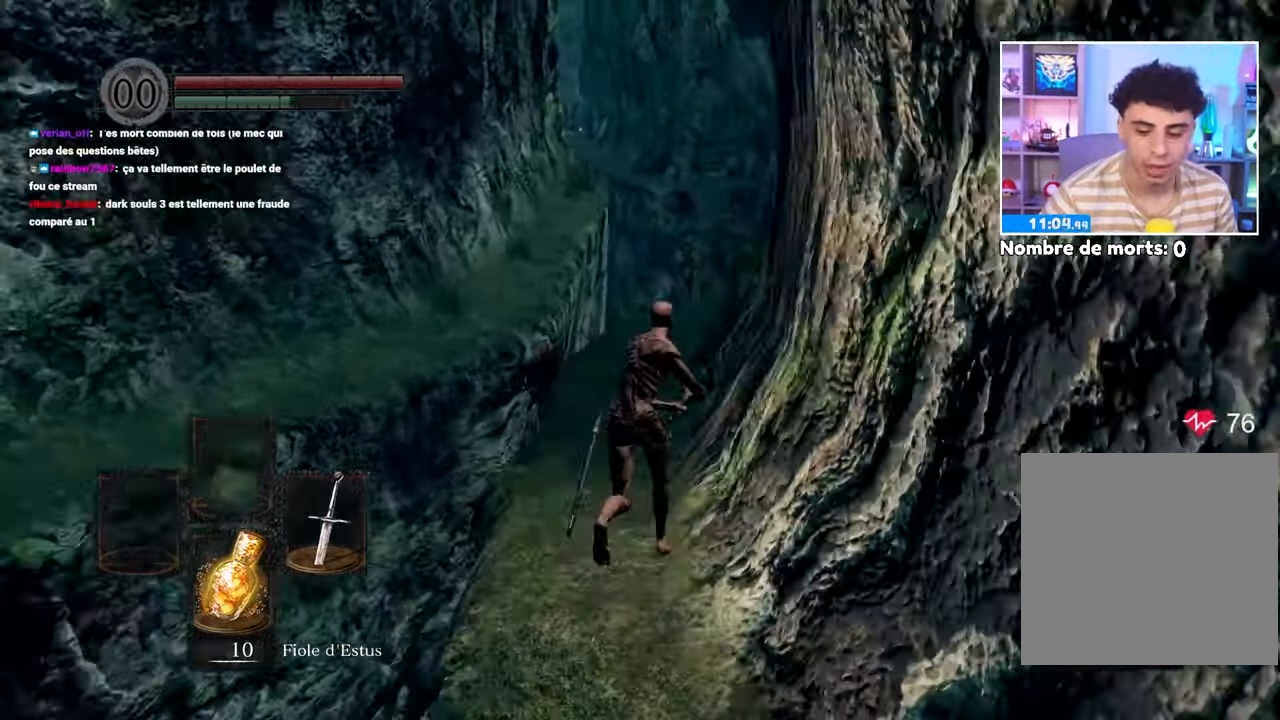
{"dt_ms": 500, "buttons": ["B"], "left_stick": "up", "right_stick": "center", "button_events": []}
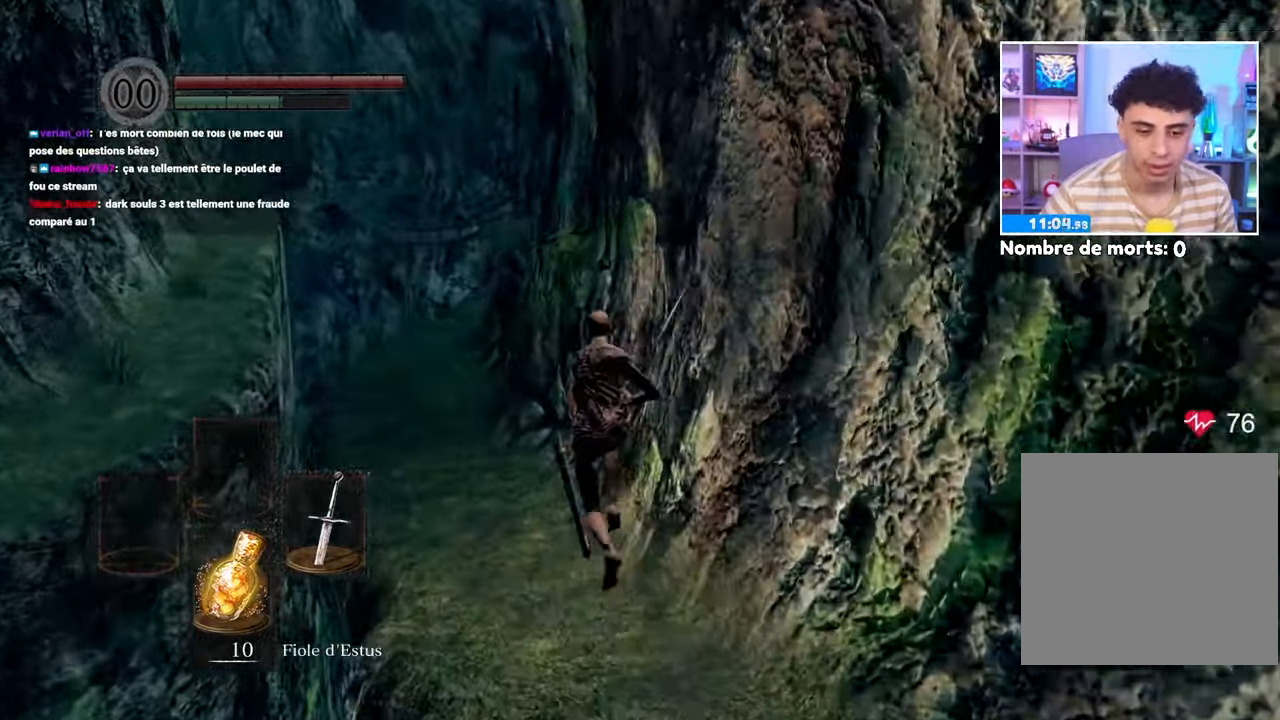
{"dt_ms": 500, "buttons": ["B"], "left_stick": "up", "right_stick": "center", "button_events": []}
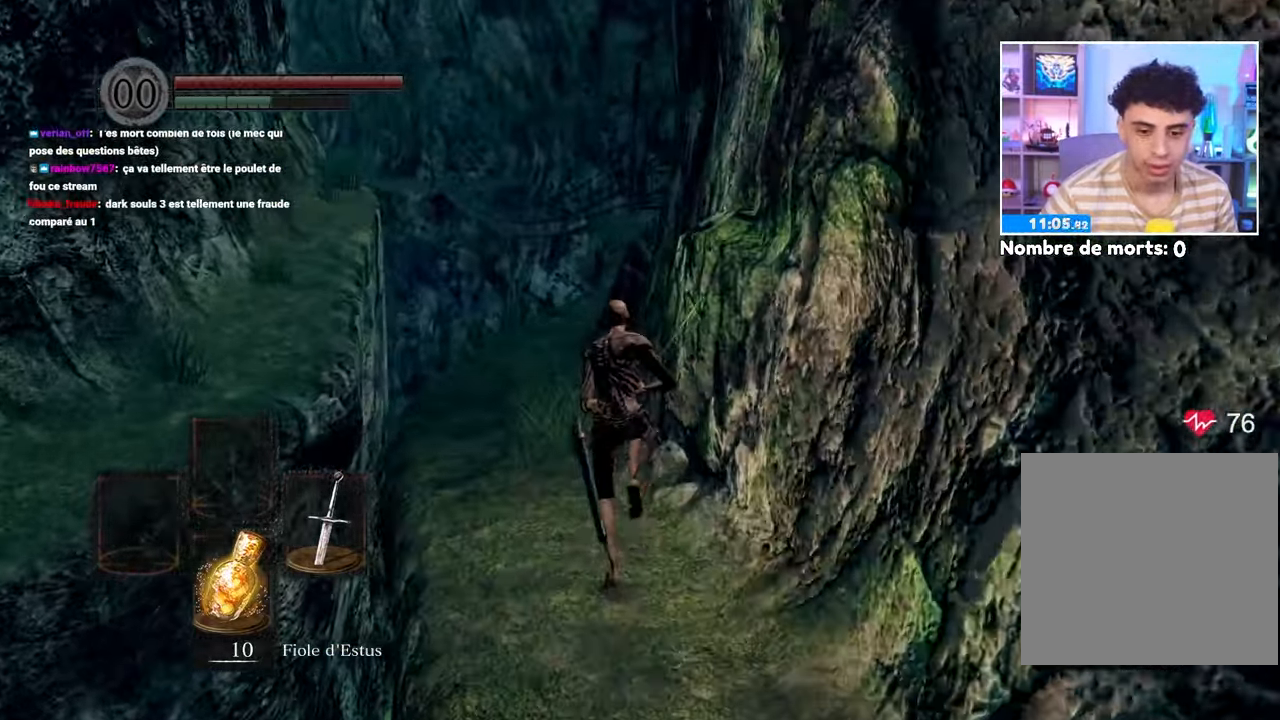
{"dt_ms": 500, "buttons": ["B"], "left_stick": "up", "right_stick": "center", "button_events": []}
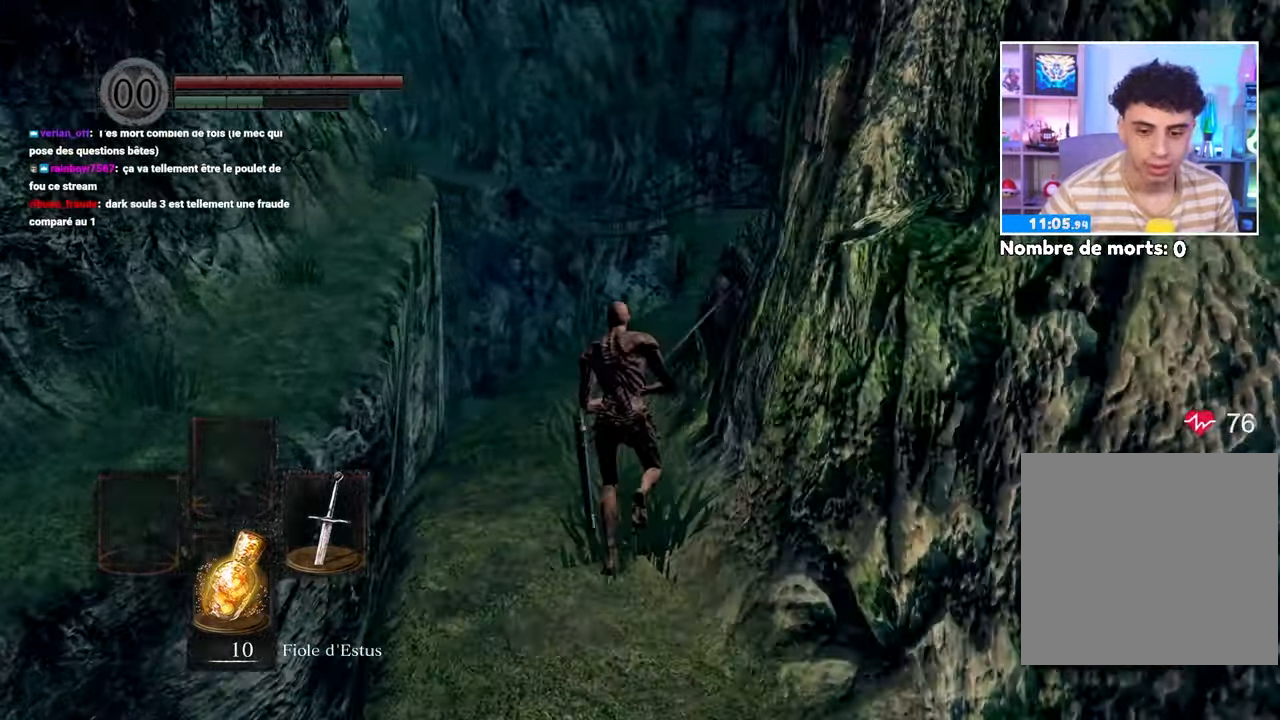
{"dt_ms": 500, "buttons": ["B"], "left_stick": "up", "right_stick": "center", "button_events": []}
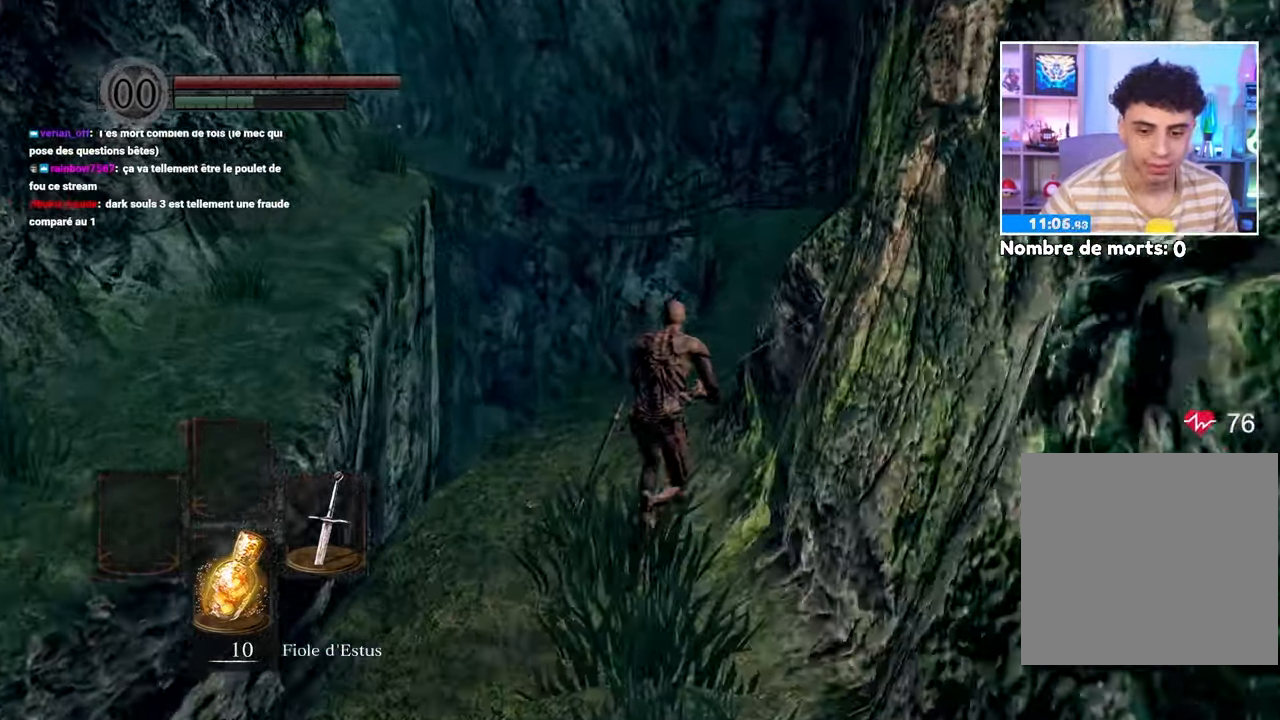
{"dt_ms": 500, "buttons": ["B"], "left_stick": "up", "right_stick": "center", "button_events": []}
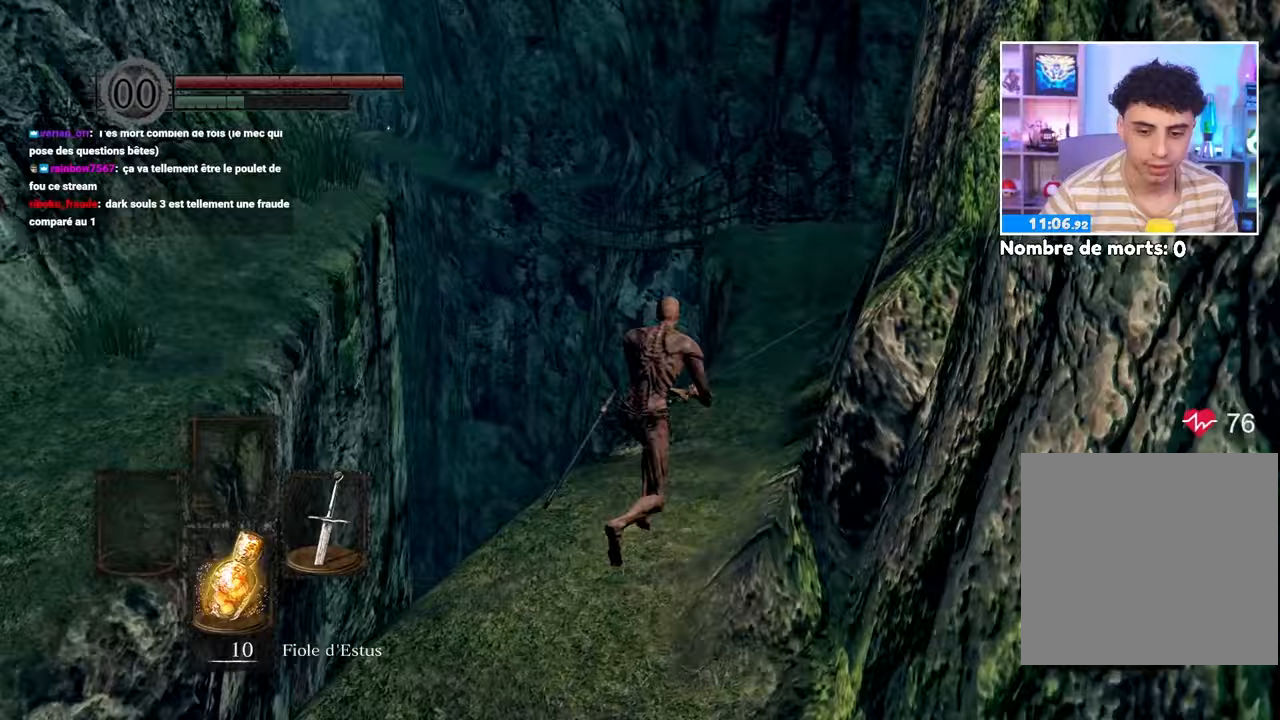
{"dt_ms": 500, "buttons": ["B"], "left_stick": "up-right", "right_stick": "center", "button_events": []}